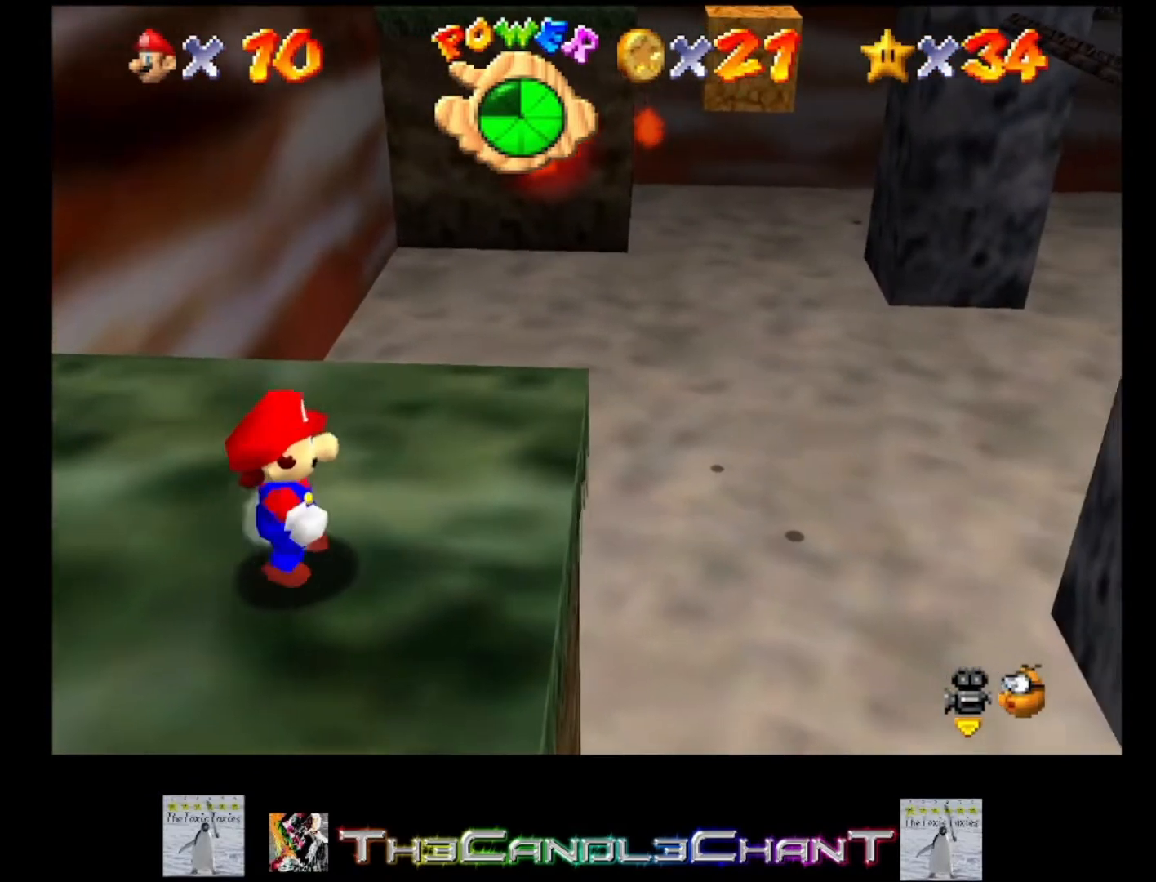
Gameplay with a controller (Xbox layout); each line is a JSON object with the inputs held at the frame after it. "events" lists button and stick changes between this image and that frame as [ms after this image, input, new state], when the widget could be followed in between. Not read: SHARE.
{"buttons": [], "left_stick": "up-right", "right_stick": "center", "events": [[167, "left_stick", "up-right"]]}
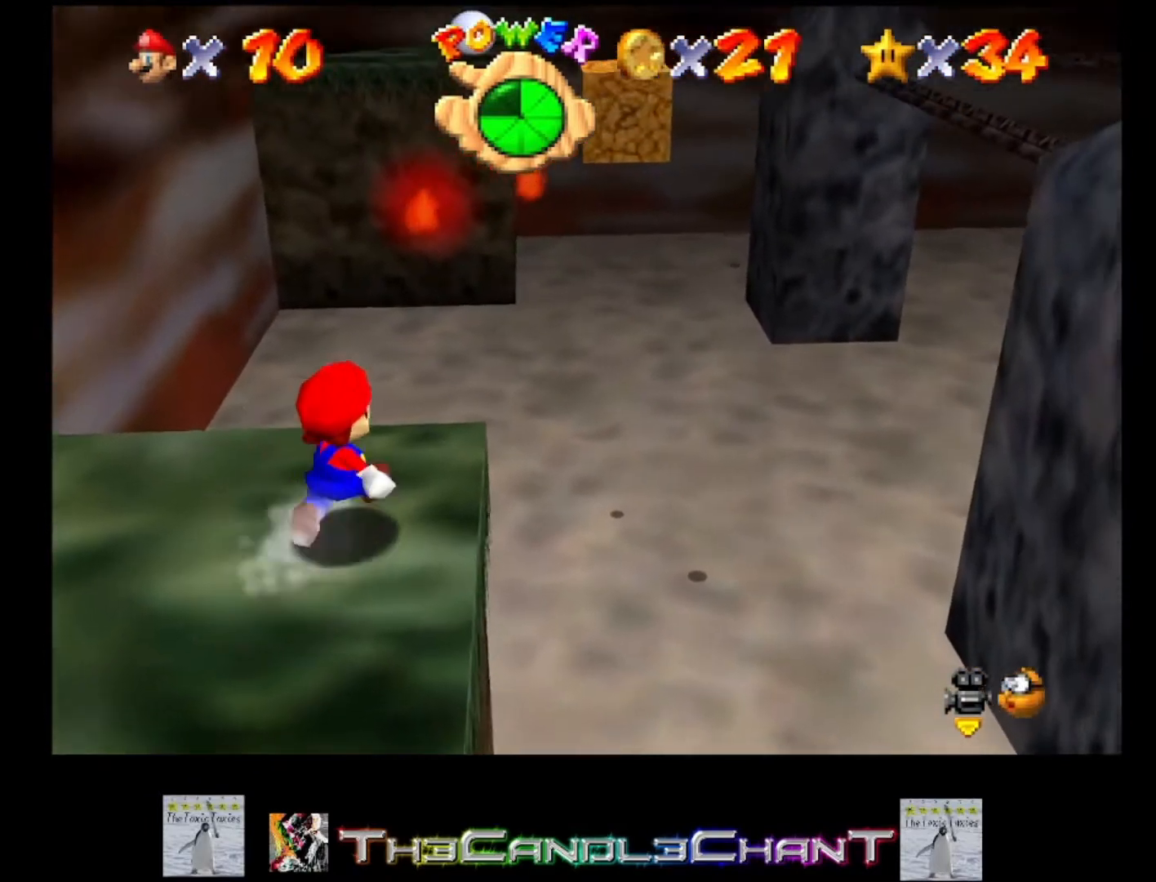
{"buttons": ["A", "L2"], "left_stick": "up", "right_stick": "center", "events": [[167, "L2", "down"], [233, "A", "down"], [300, "left_stick", "up"]]}
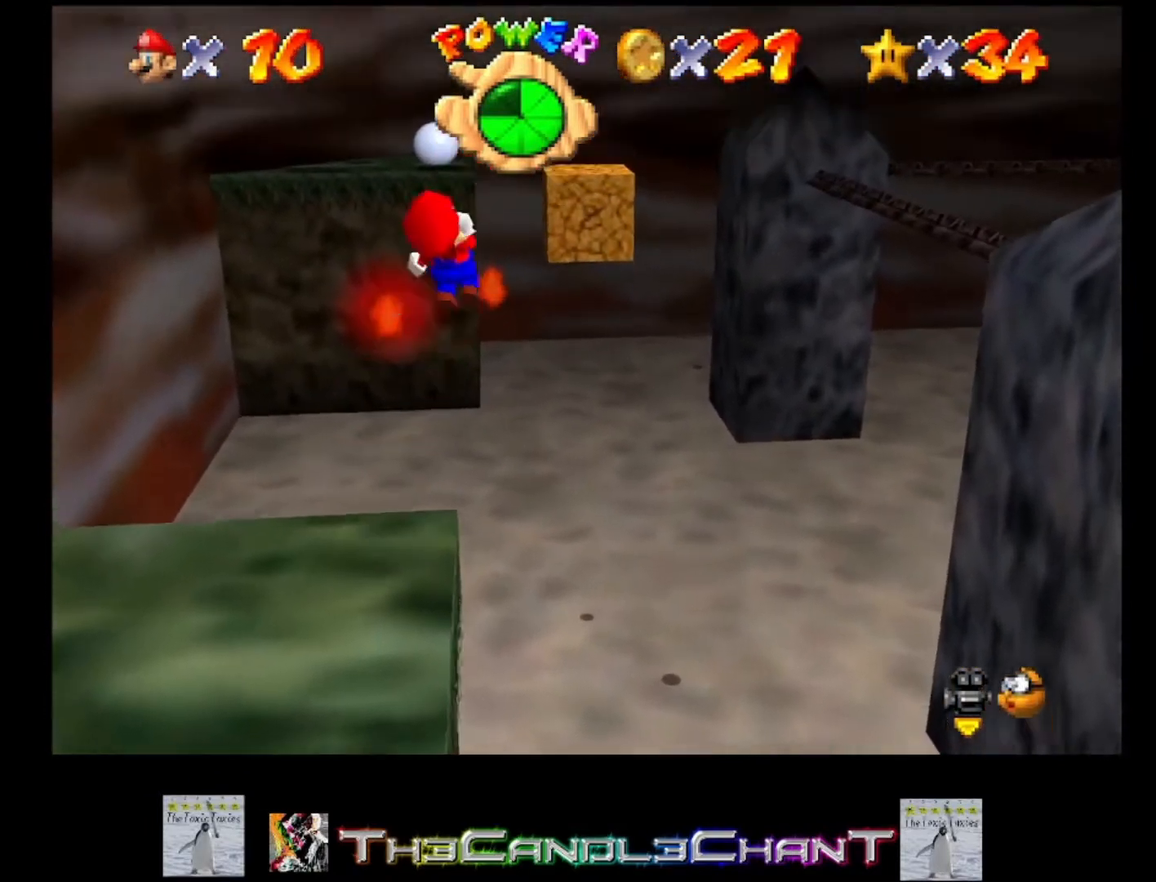
{"buttons": ["A", "L2"], "left_stick": "up-left", "right_stick": "center", "events": [[33, "left_stick", "up-left"]]}
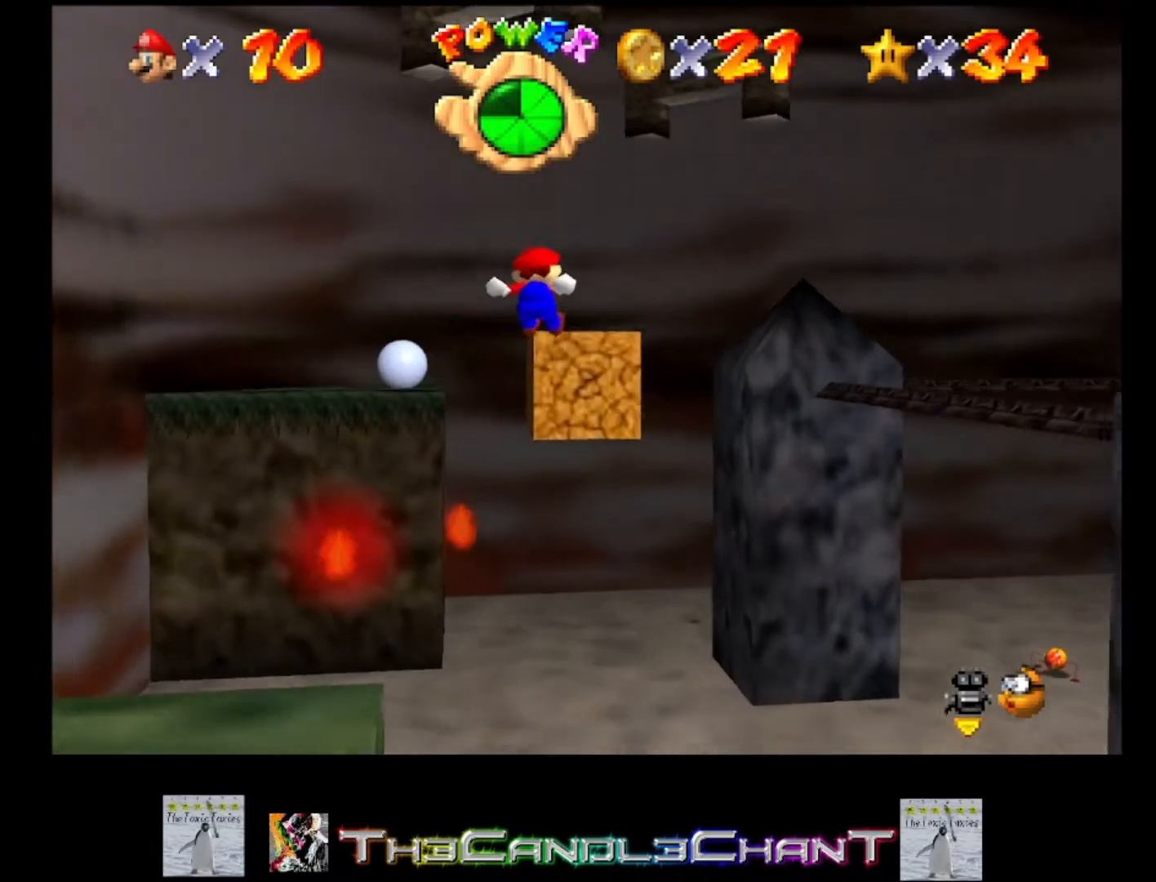
{"buttons": ["A", "L2"], "left_stick": "up-left", "right_stick": "center", "events": [[300, "A", "up"], [367, "A", "down"]]}
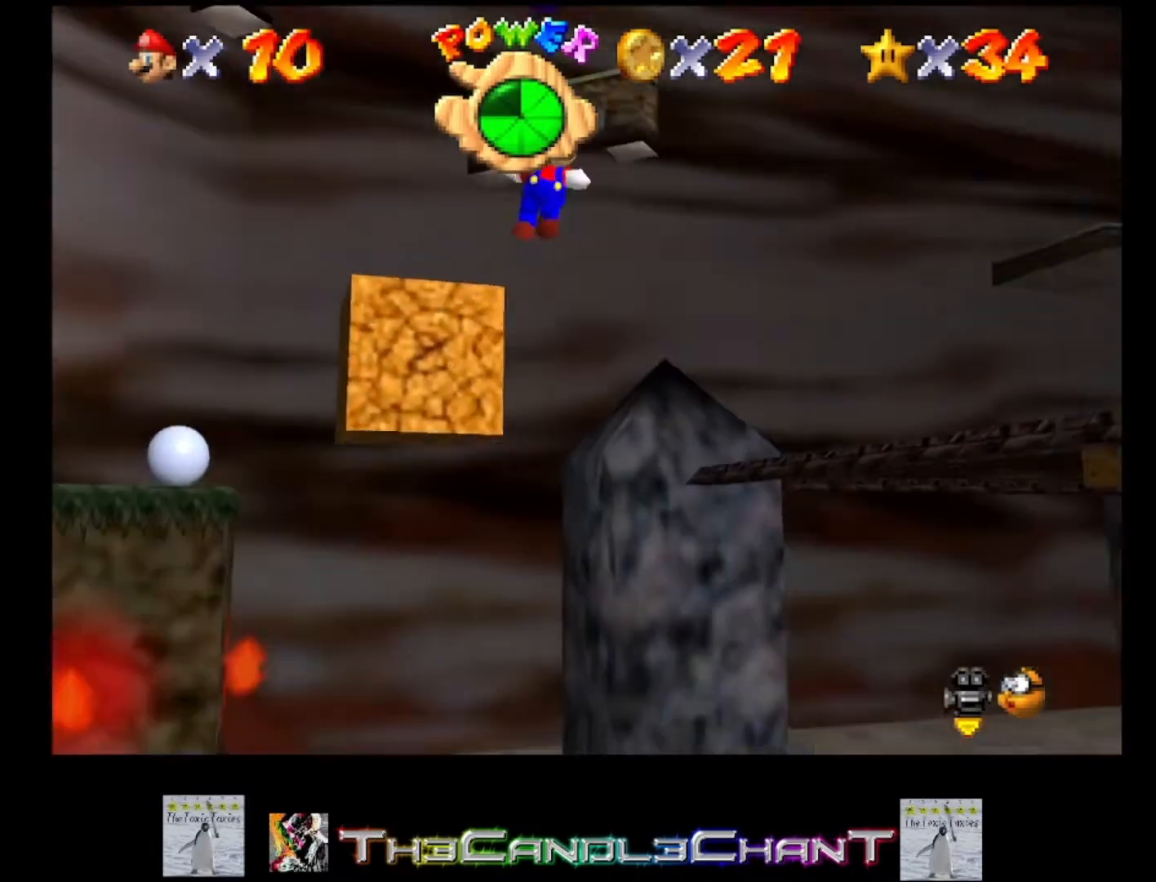
{"buttons": ["A", "L2", "L3"], "left_stick": "up-left", "right_stick": "center", "events": [[133, "L3", "down"]]}
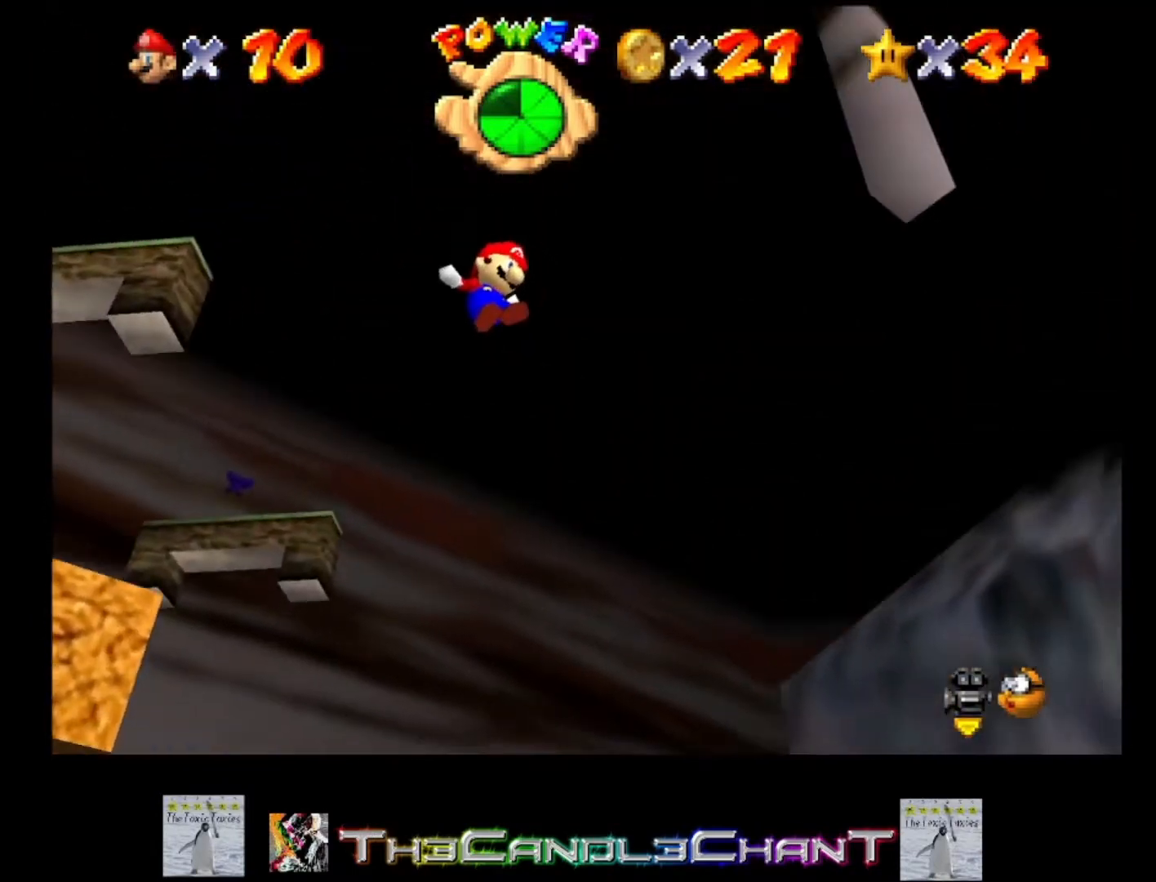
{"buttons": ["A"], "left_stick": "left", "right_stick": "center", "events": [[167, "L2", "up"], [200, "left_stick", "left"], [267, "L3", "up"]]}
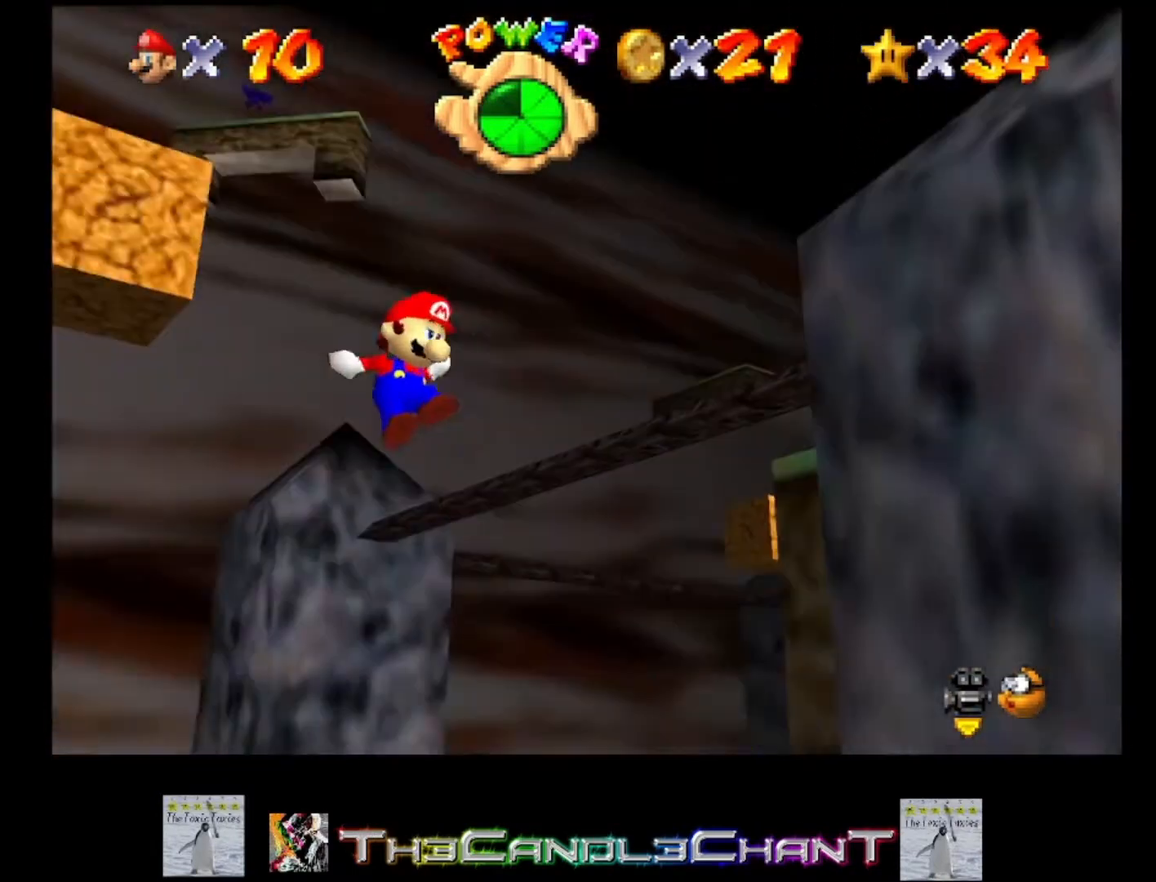
{"buttons": ["A"], "left_stick": "center", "right_stick": "center", "events": [[100, "X", "down"], [167, "X", "up"], [167, "left_stick", "center"], [200, "A", "up"], [233, "A", "down"], [267, "X", "down"], [333, "X", "up"], [367, "A", "up"], [400, "A", "down"], [400, "X", "down"], [500, "X", "up"]]}
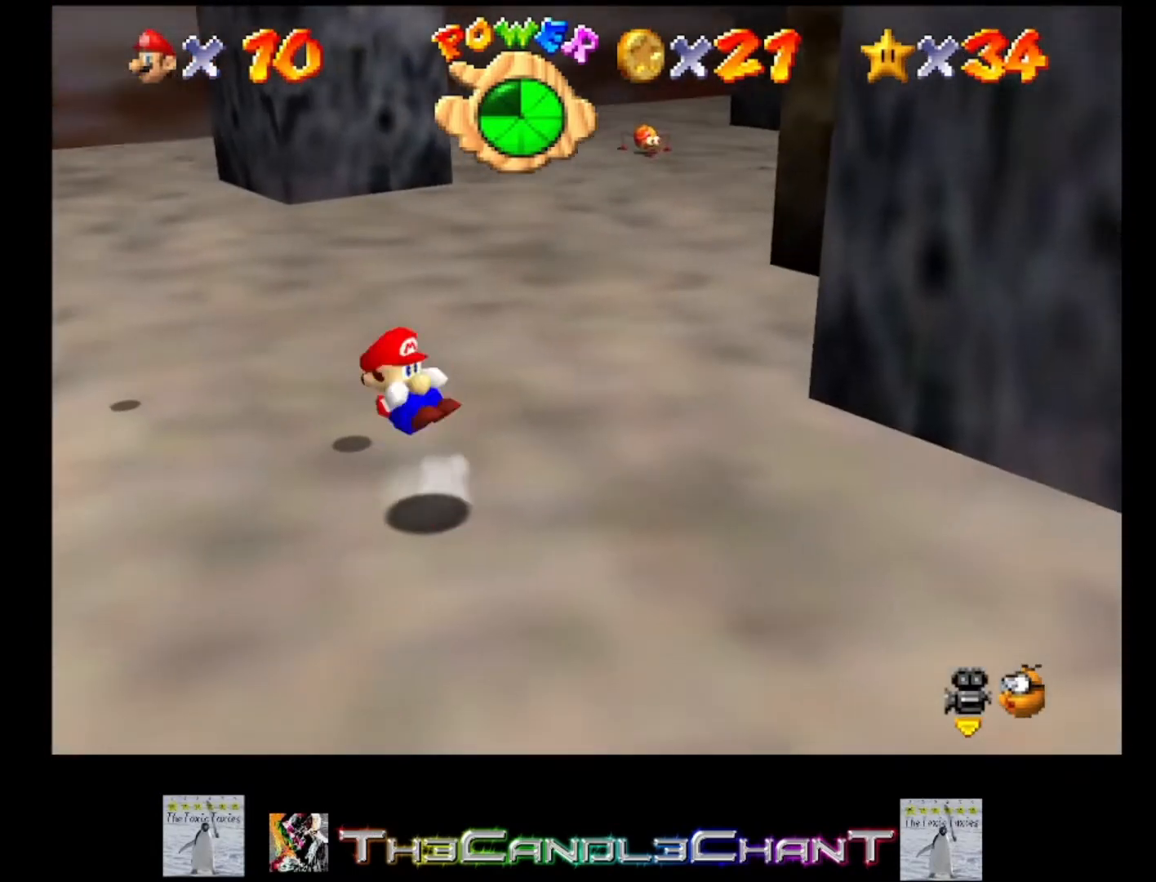
{"buttons": [], "left_stick": "right", "right_stick": "center", "events": [[33, "A", "up"], [100, "A", "down"], [100, "X", "down"], [200, "A", "up"], [200, "X", "up"], [267, "left_stick", "right"]]}
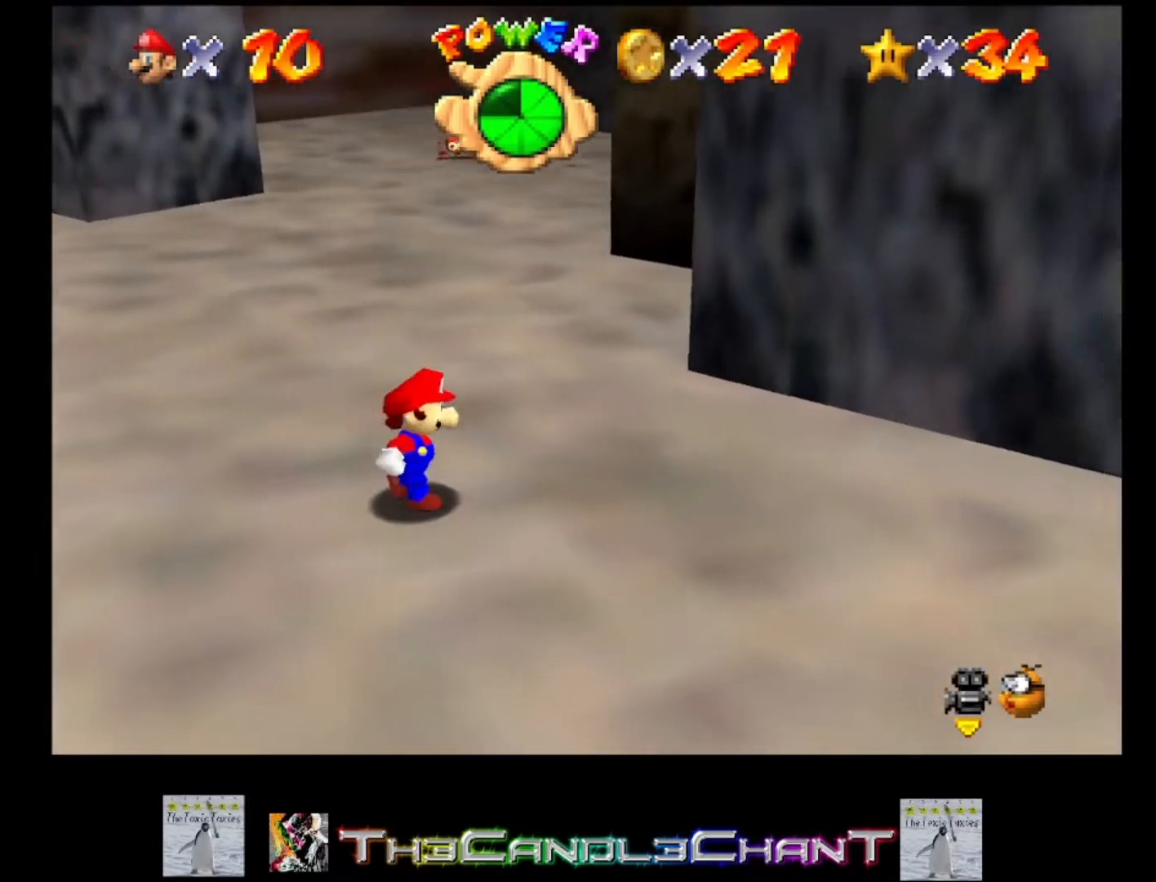
{"buttons": [], "left_stick": "up-right", "right_stick": "center", "events": [[167, "right_stick", "left"], [333, "right_stick", "center"], [367, "left_stick", "up-right"]]}
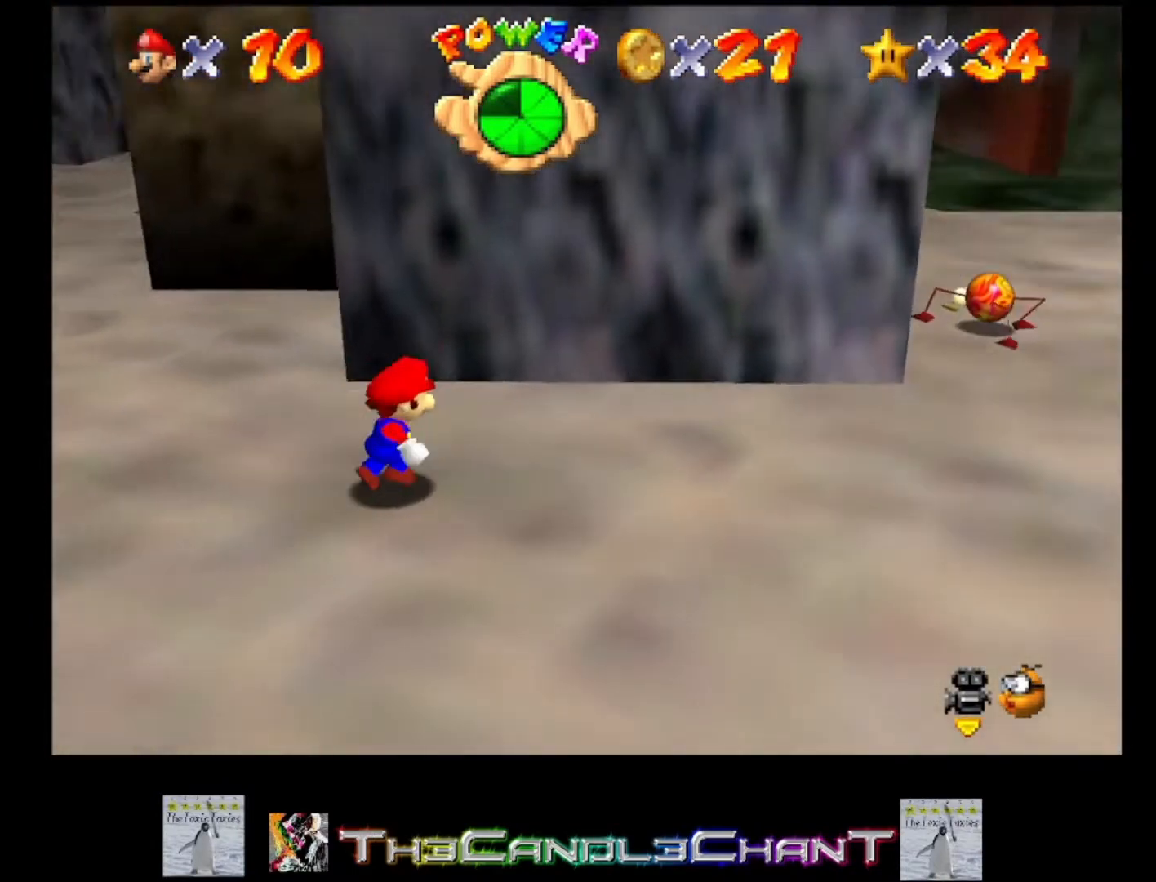
{"buttons": [], "left_stick": "up-right", "right_stick": "center", "events": []}
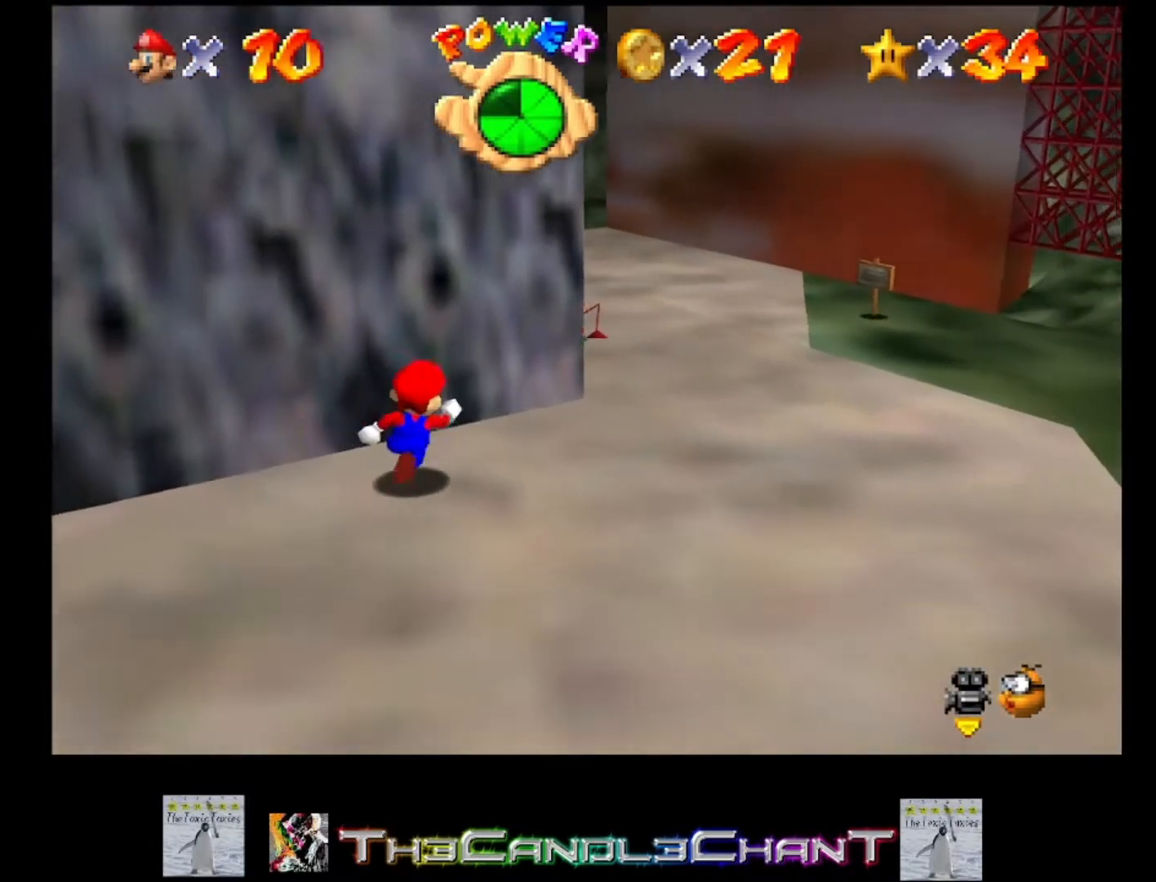
{"buttons": [], "left_stick": "down-right", "right_stick": "center", "events": [[67, "left_stick", "right"], [200, "left_stick", "down-right"]]}
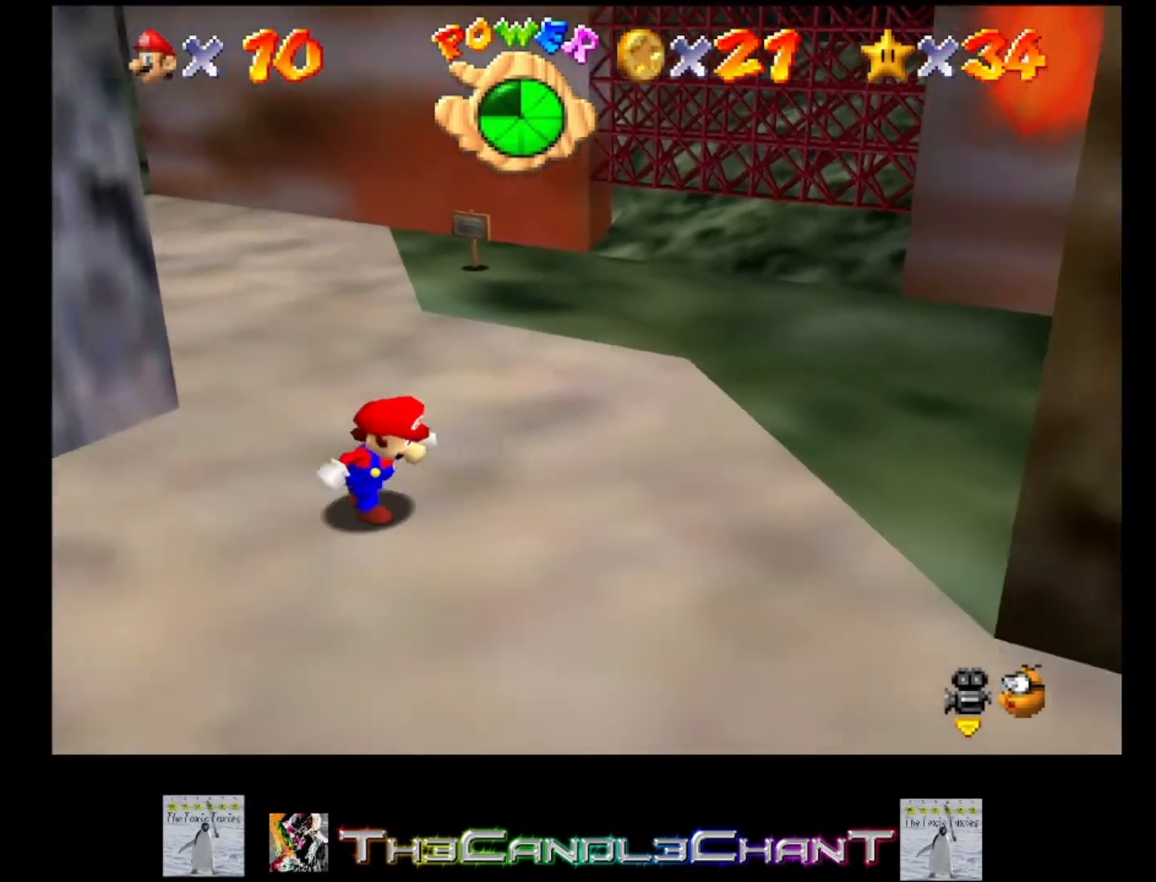
{"buttons": [], "left_stick": "down-right", "right_stick": "center", "events": []}
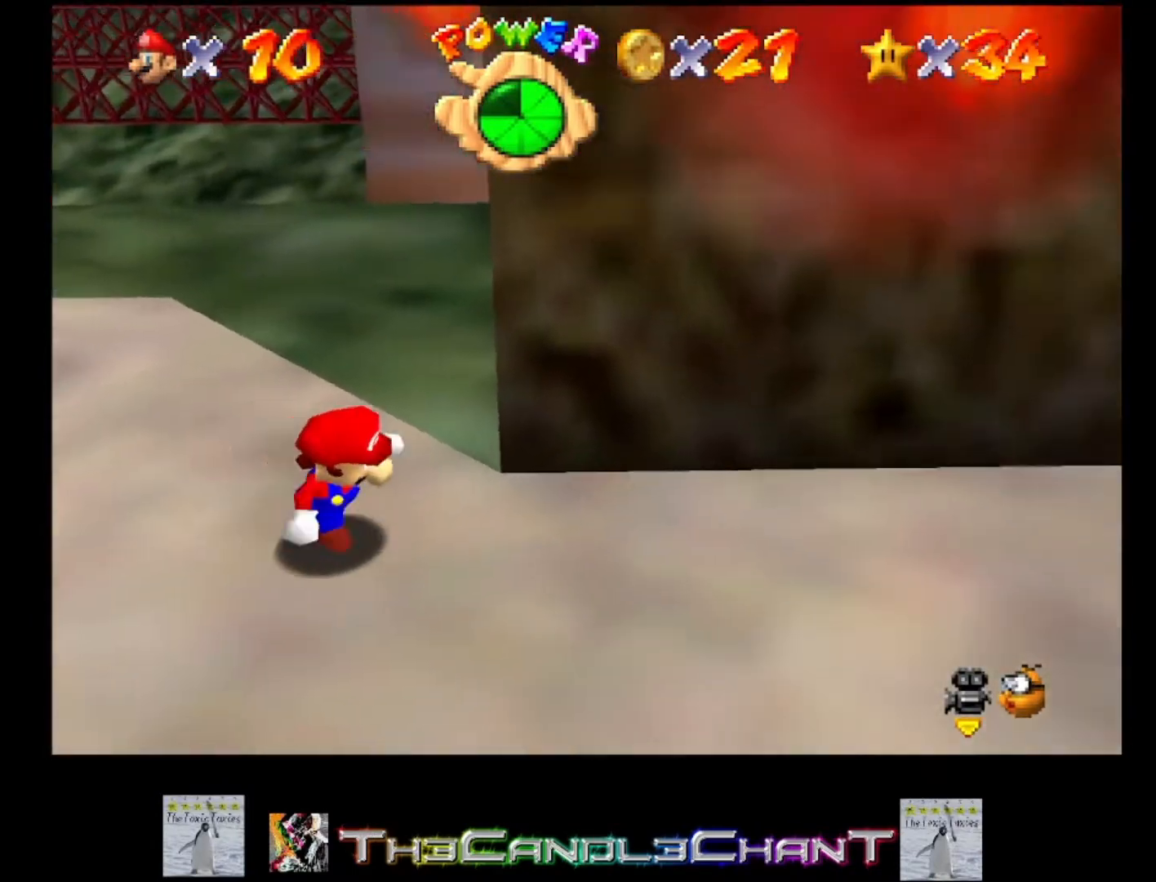
{"buttons": [], "left_stick": "up-right", "right_stick": "center", "events": [[300, "left_stick", "up-right"]]}
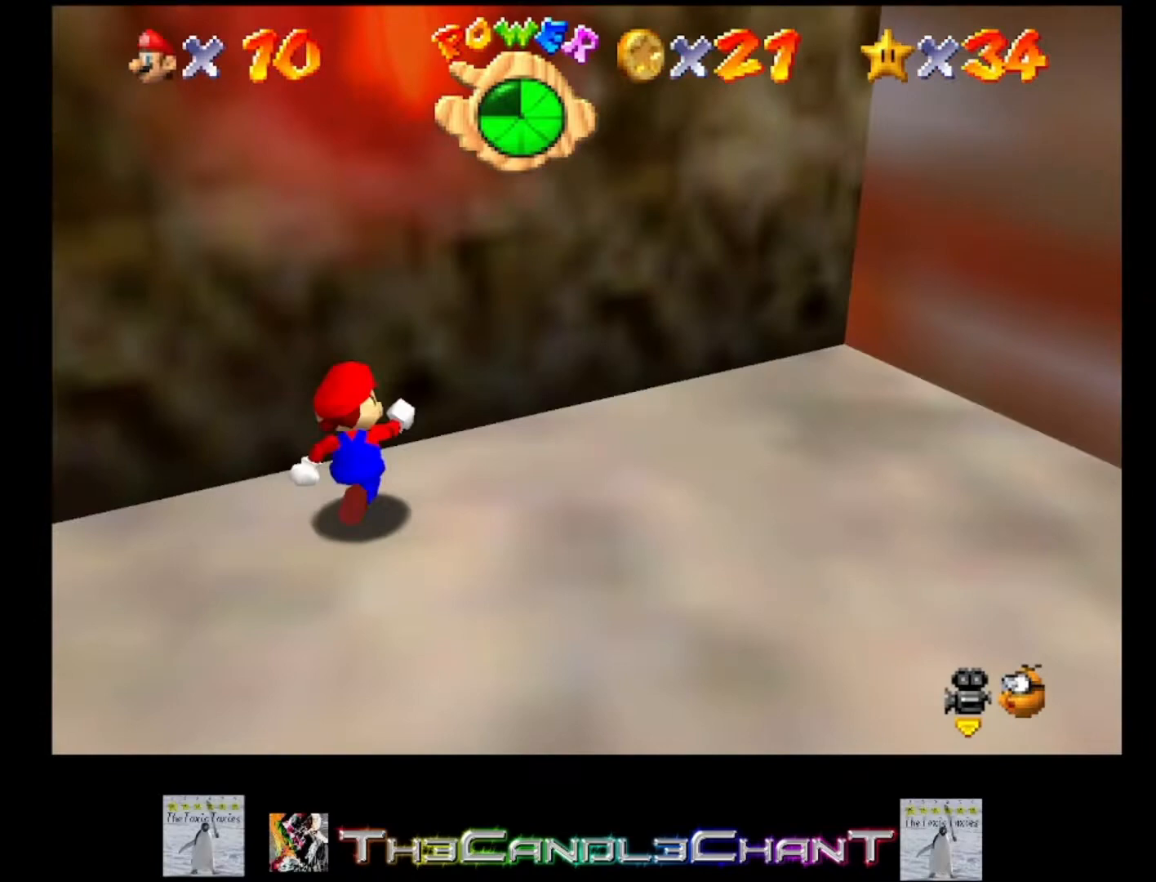
{"buttons": [], "left_stick": "down-left", "right_stick": "center", "events": [[133, "left_stick", "down-left"], [200, "right_stick", "right"], [367, "right_stick", "center"]]}
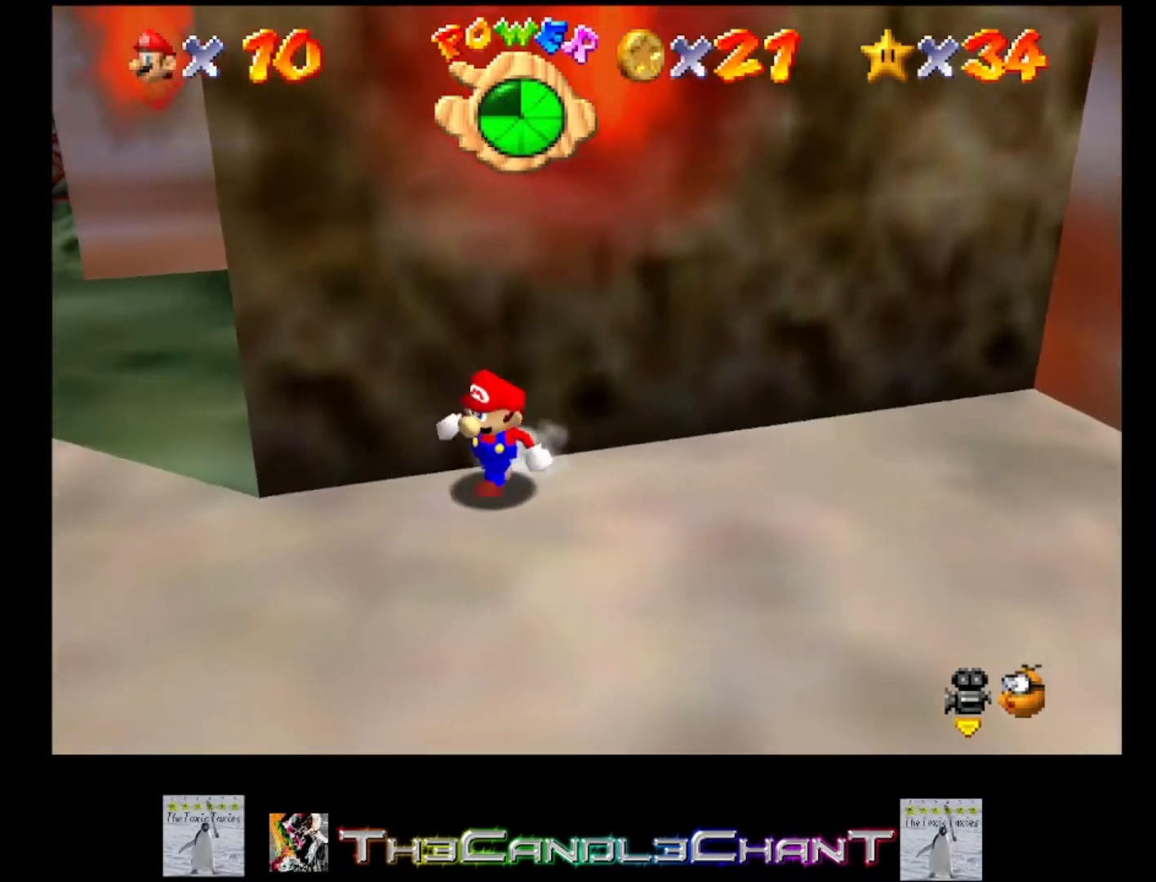
{"buttons": [], "left_stick": "left", "right_stick": "center", "events": [[467, "left_stick", "left"]]}
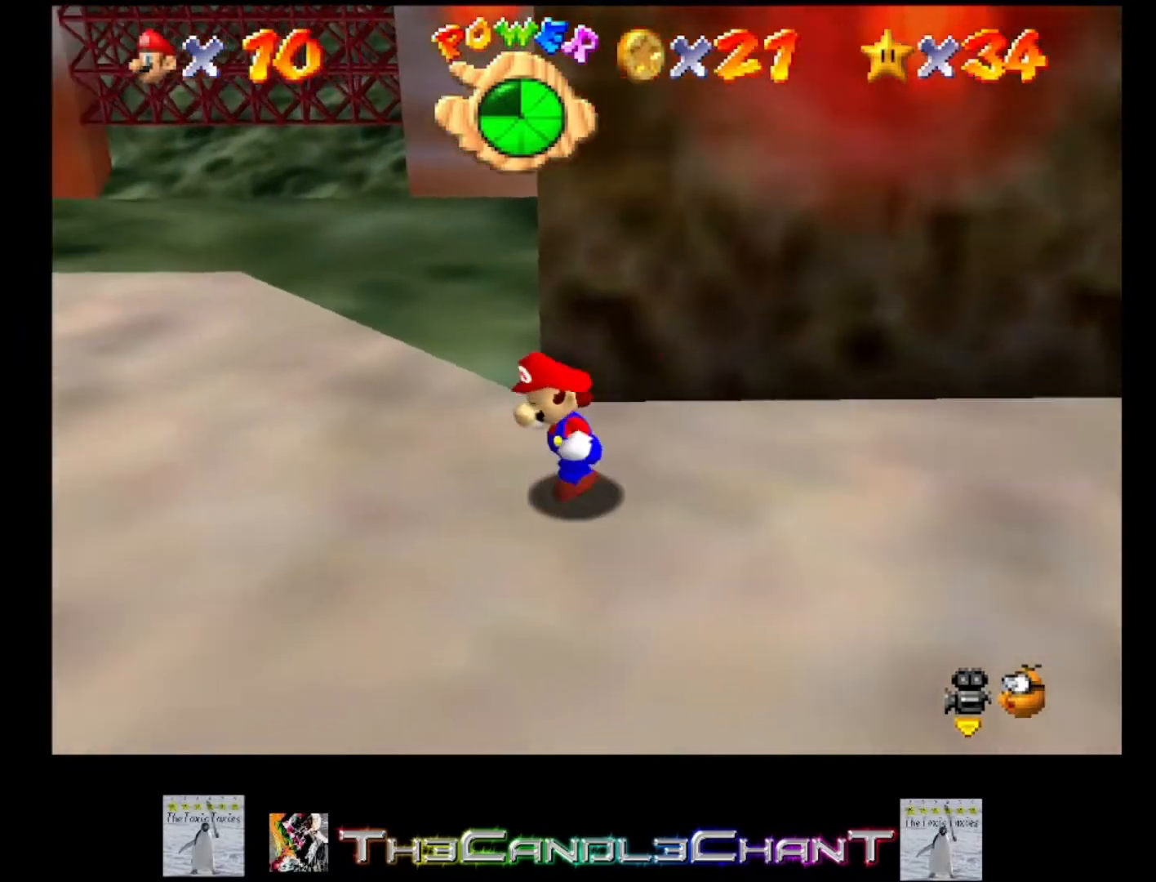
{"buttons": [], "left_stick": "up", "right_stick": "center", "events": [[33, "left_stick", "up-left"], [167, "left_stick", "up"]]}
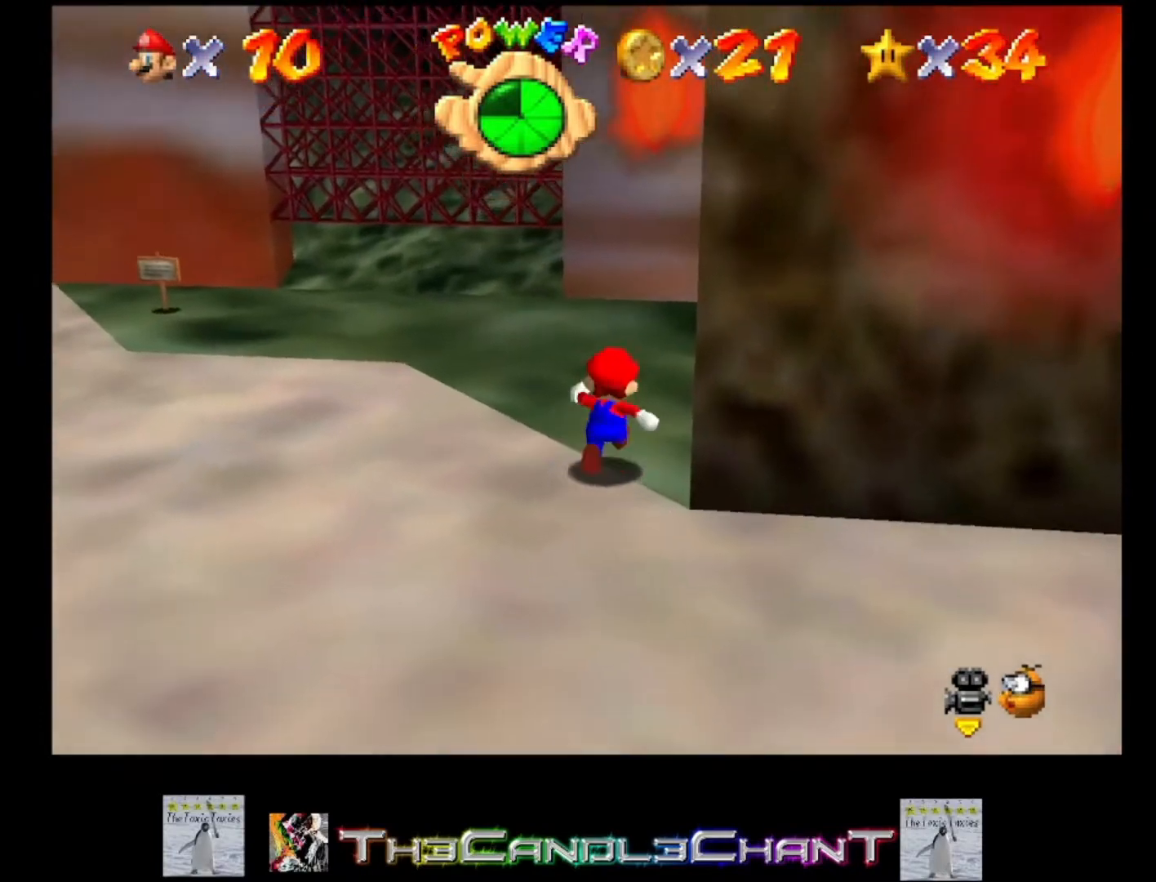
{"buttons": [], "left_stick": "up", "right_stick": "center", "events": []}
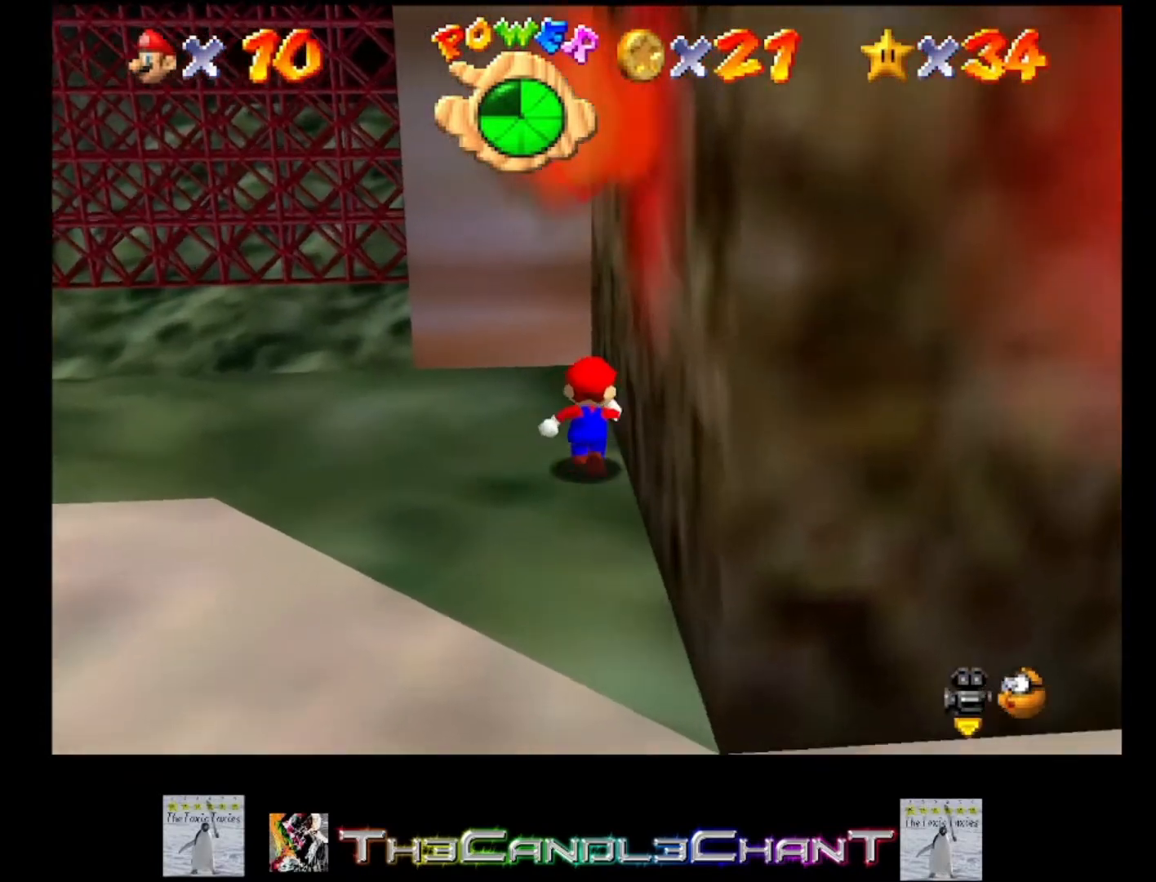
{"buttons": [], "left_stick": "down", "right_stick": "center", "events": [[433, "left_stick", "down-left"], [500, "left_stick", "down"]]}
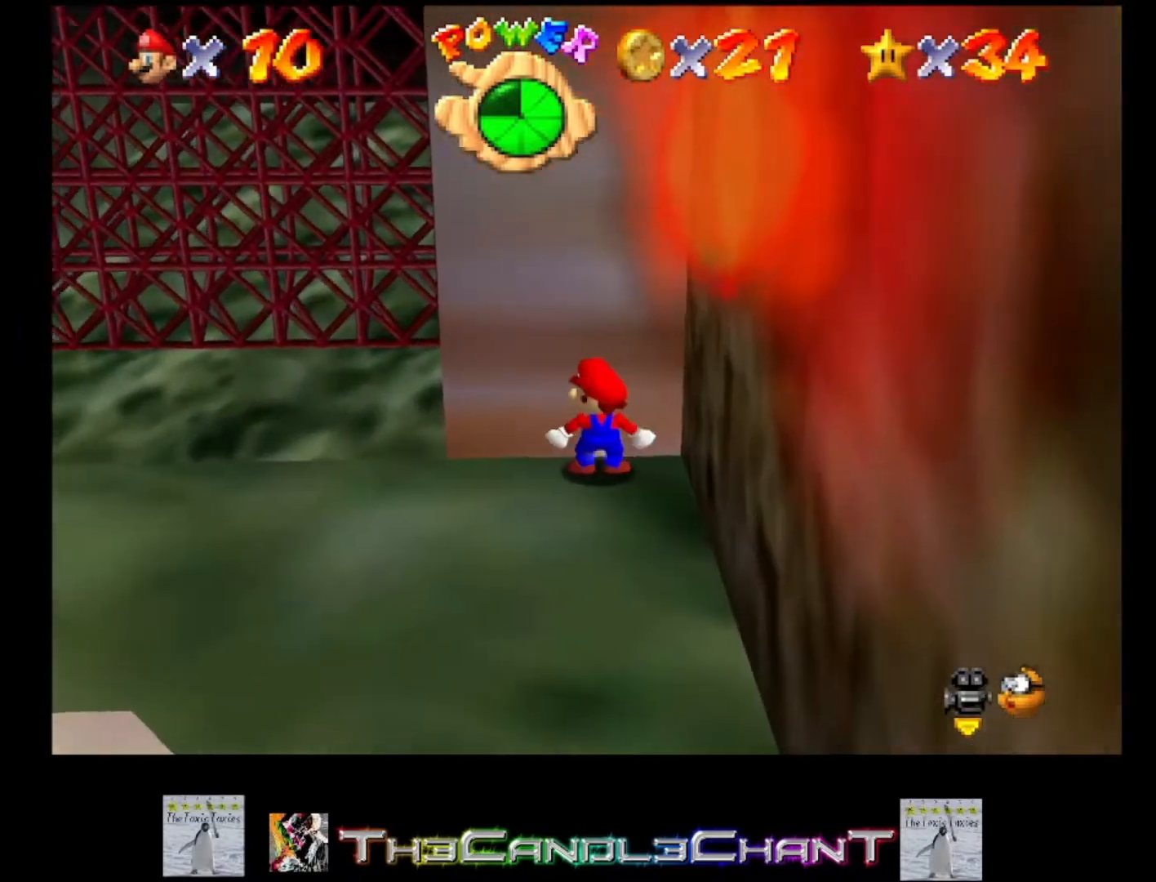
{"buttons": [], "left_stick": "down", "right_stick": "center", "events": []}
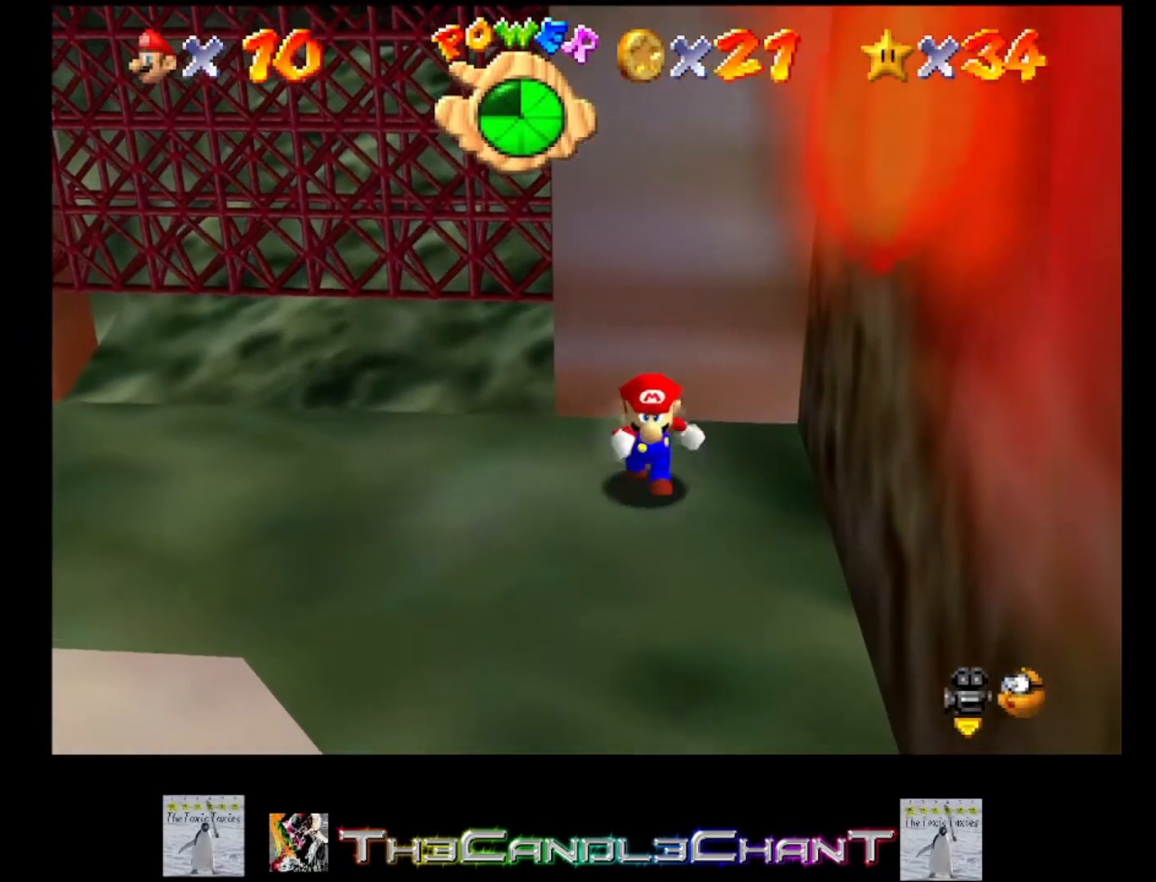
{"buttons": ["A"], "left_stick": "up", "right_stick": "center", "events": [[267, "left_stick", "up"], [467, "A", "down"]]}
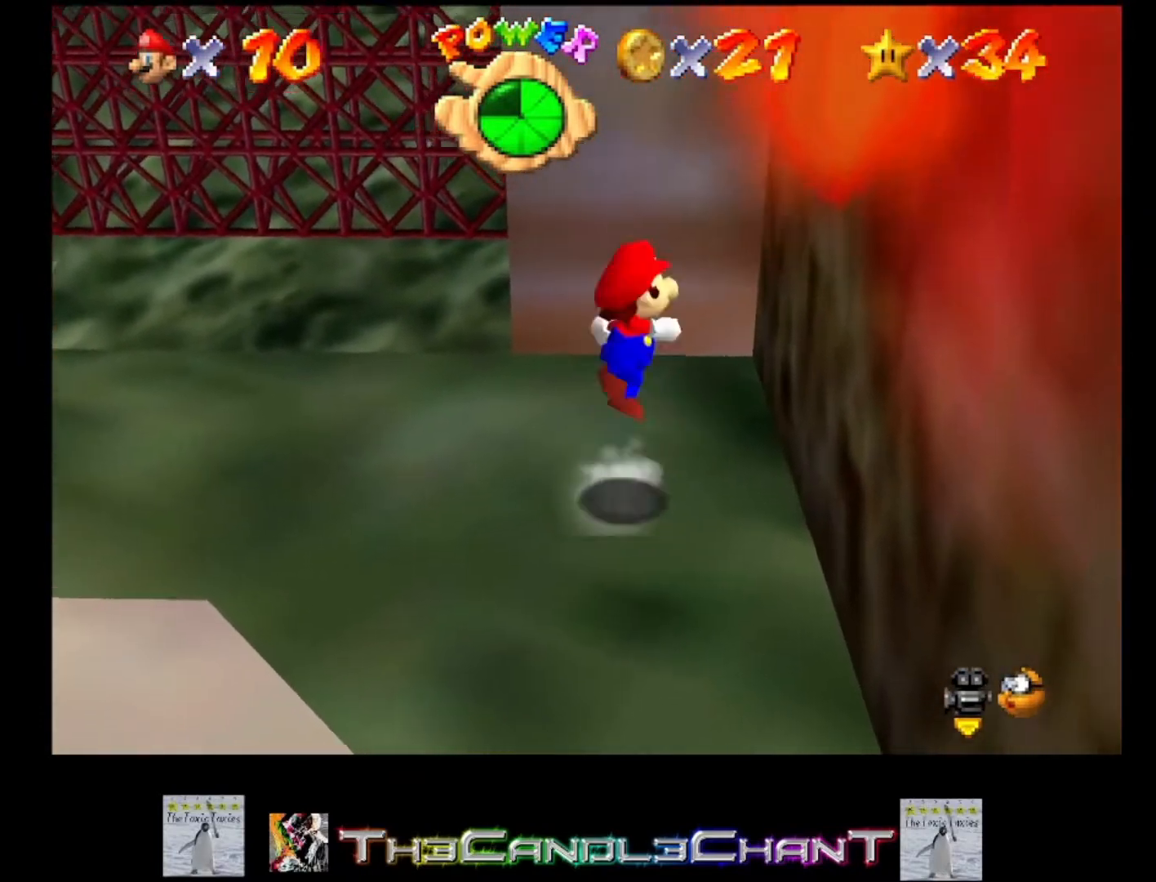
{"buttons": ["A"], "left_stick": "up-right", "right_stick": "center", "events": [[300, "left_stick", "up-right"]]}
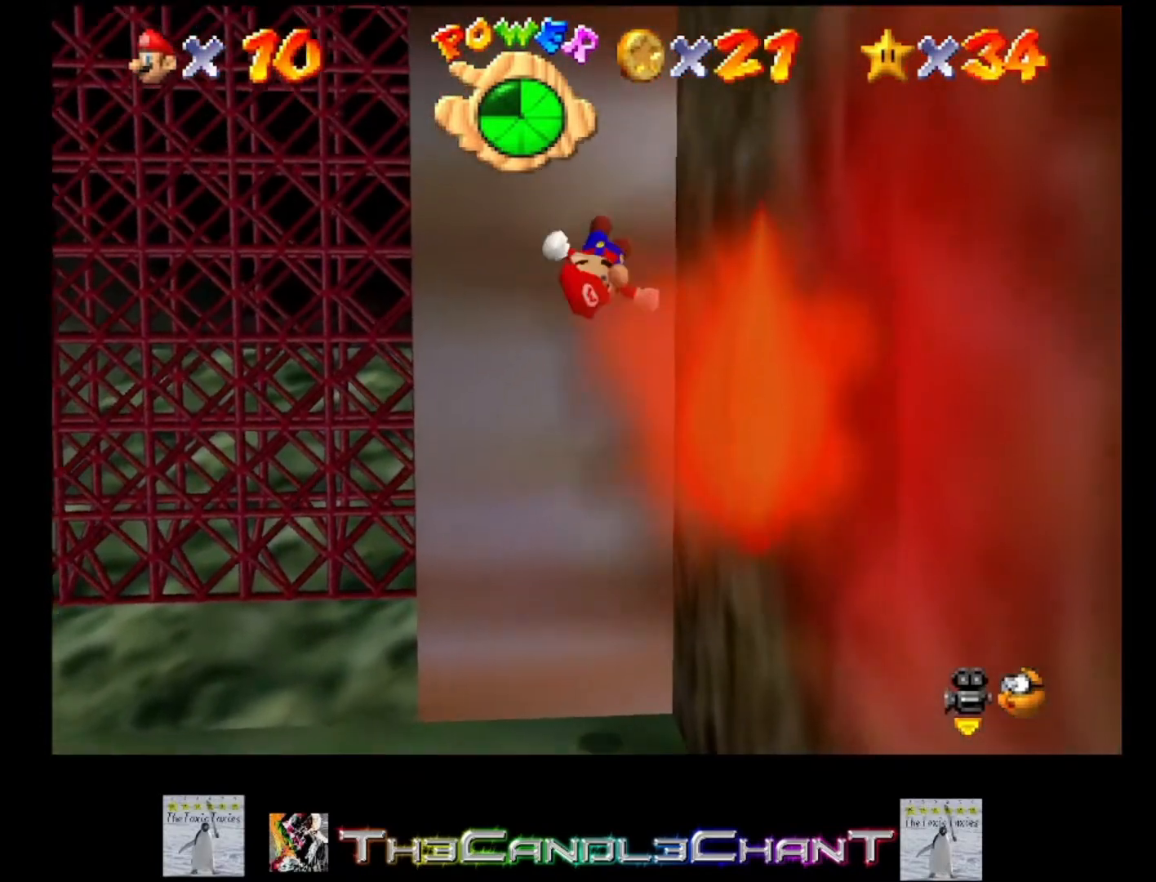
{"buttons": ["A"], "left_stick": "up-right", "right_stick": "center", "events": [[33, "A", "up"], [133, "A", "down"]]}
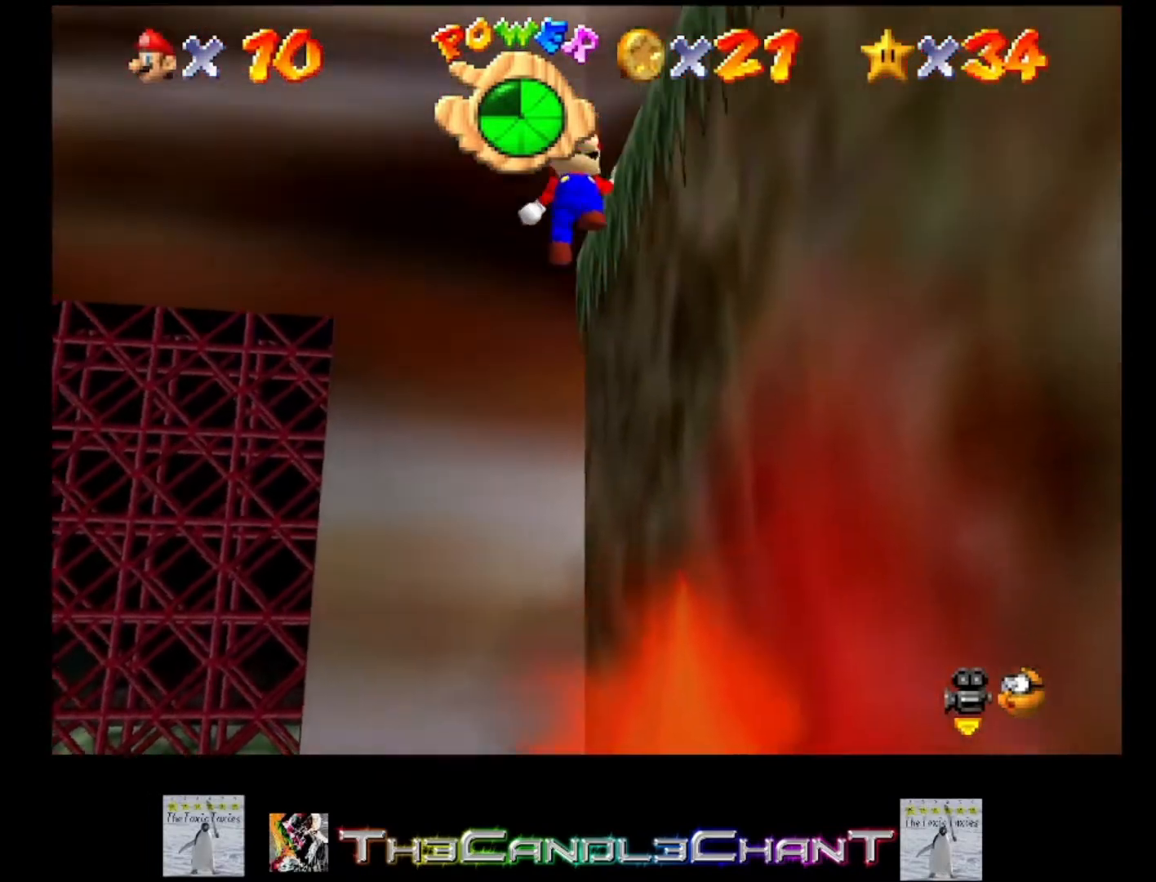
{"buttons": ["A"], "left_stick": "up-right", "right_stick": "center", "events": [[267, "A", "up"], [300, "A", "down"], [433, "A", "up"], [500, "A", "down"]]}
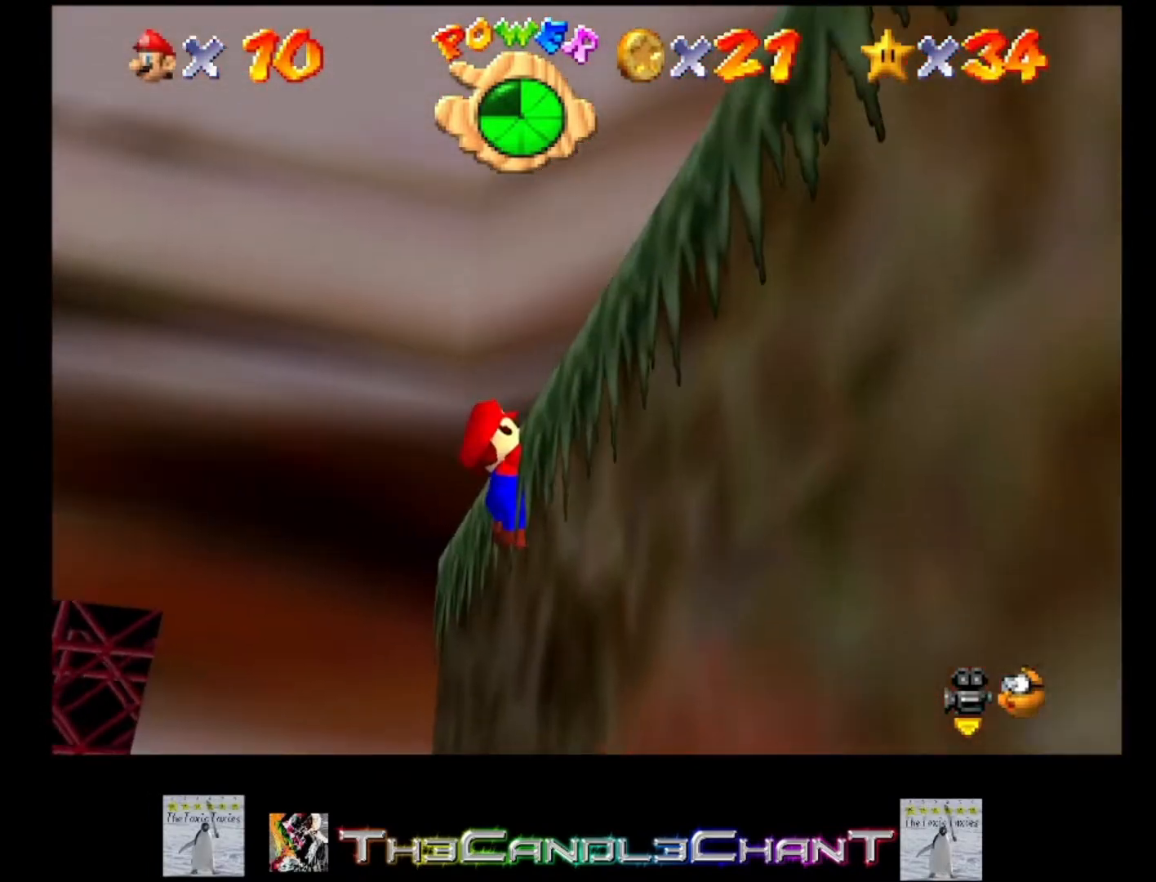
{"buttons": [], "left_stick": "up-right", "right_stick": "left", "events": [[100, "A", "up"], [167, "A", "down"], [267, "A", "up"], [400, "right_stick", "left"]]}
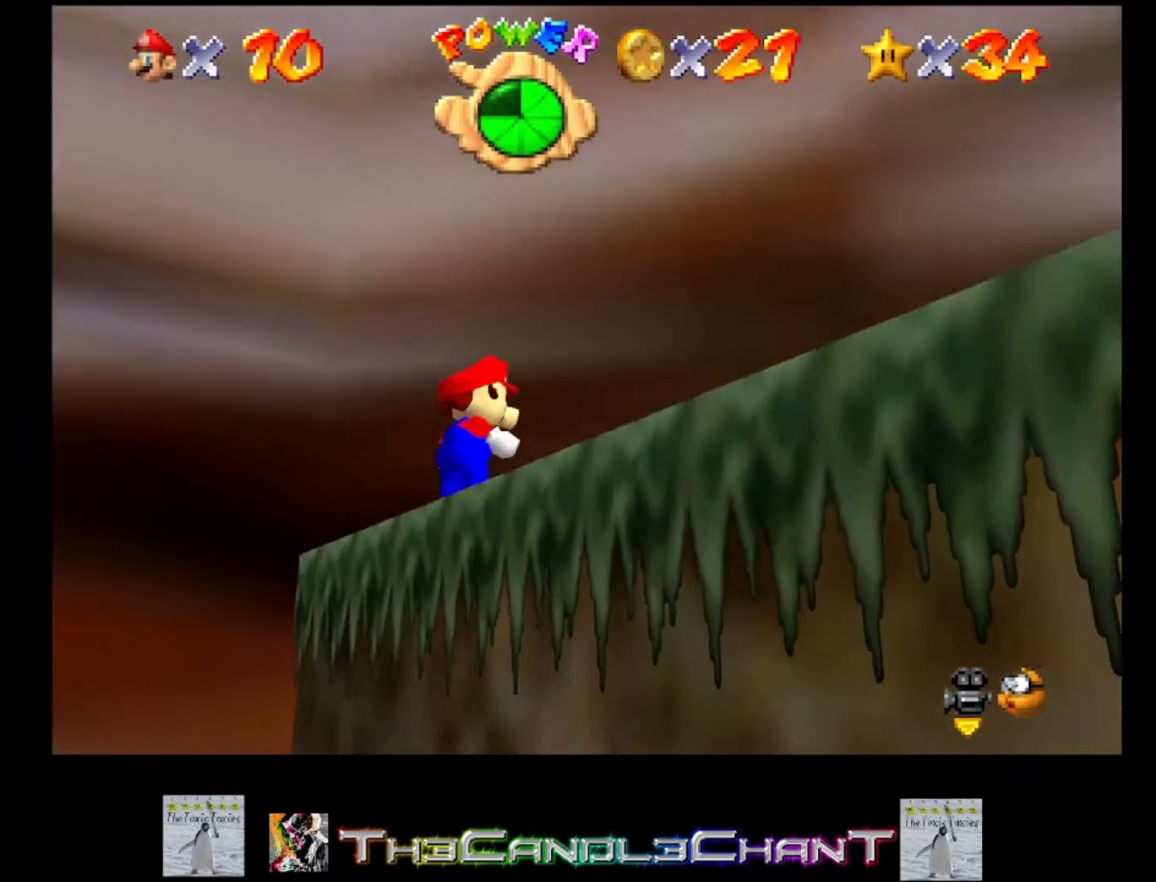
{"buttons": [], "left_stick": "up-right", "right_stick": "center", "events": [[100, "right_stick", "center"]]}
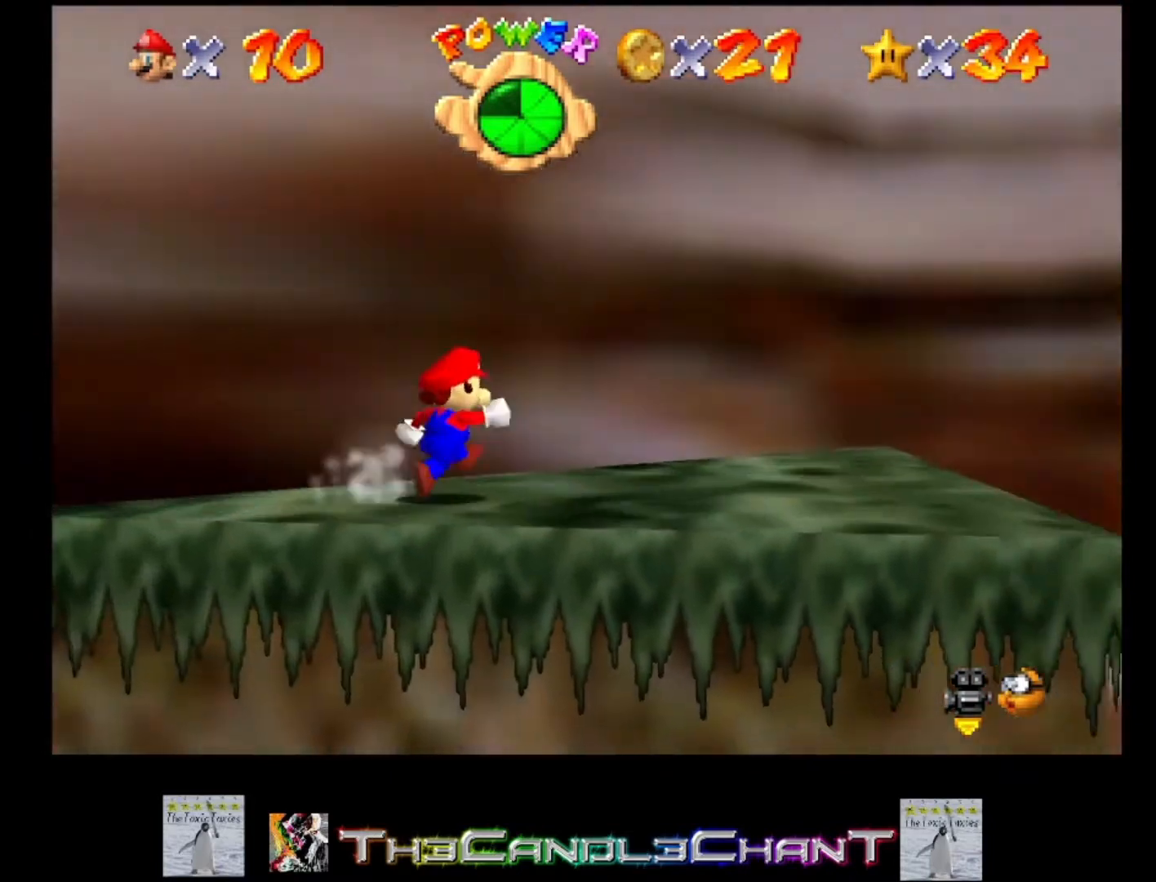
{"buttons": [], "left_stick": "center", "right_stick": "center", "events": [[400, "left_stick", "center"]]}
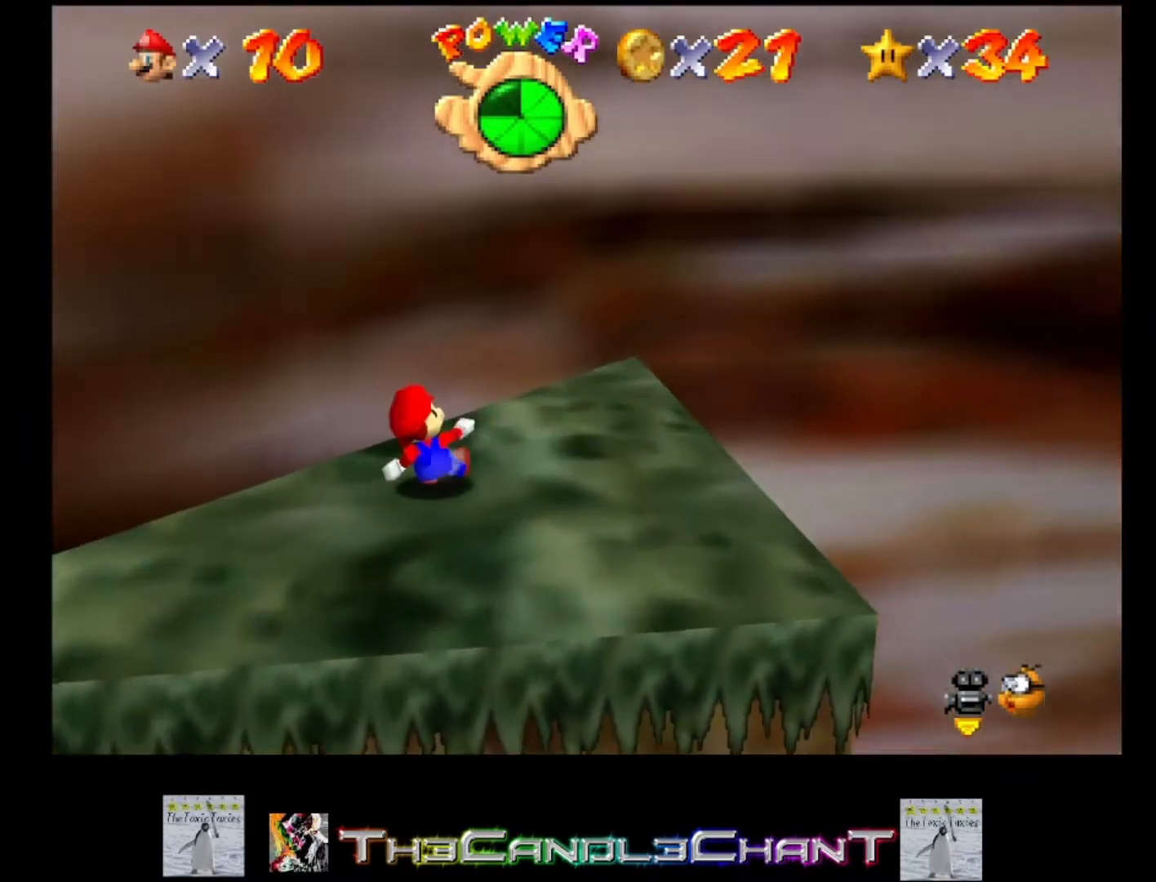
{"buttons": [], "left_stick": "center", "right_stick": "center", "events": [[67, "right_stick", "left"], [167, "left_stick", "right"], [233, "left_stick", "down-right"], [500, "left_stick", "center"], [500, "right_stick", "center"]]}
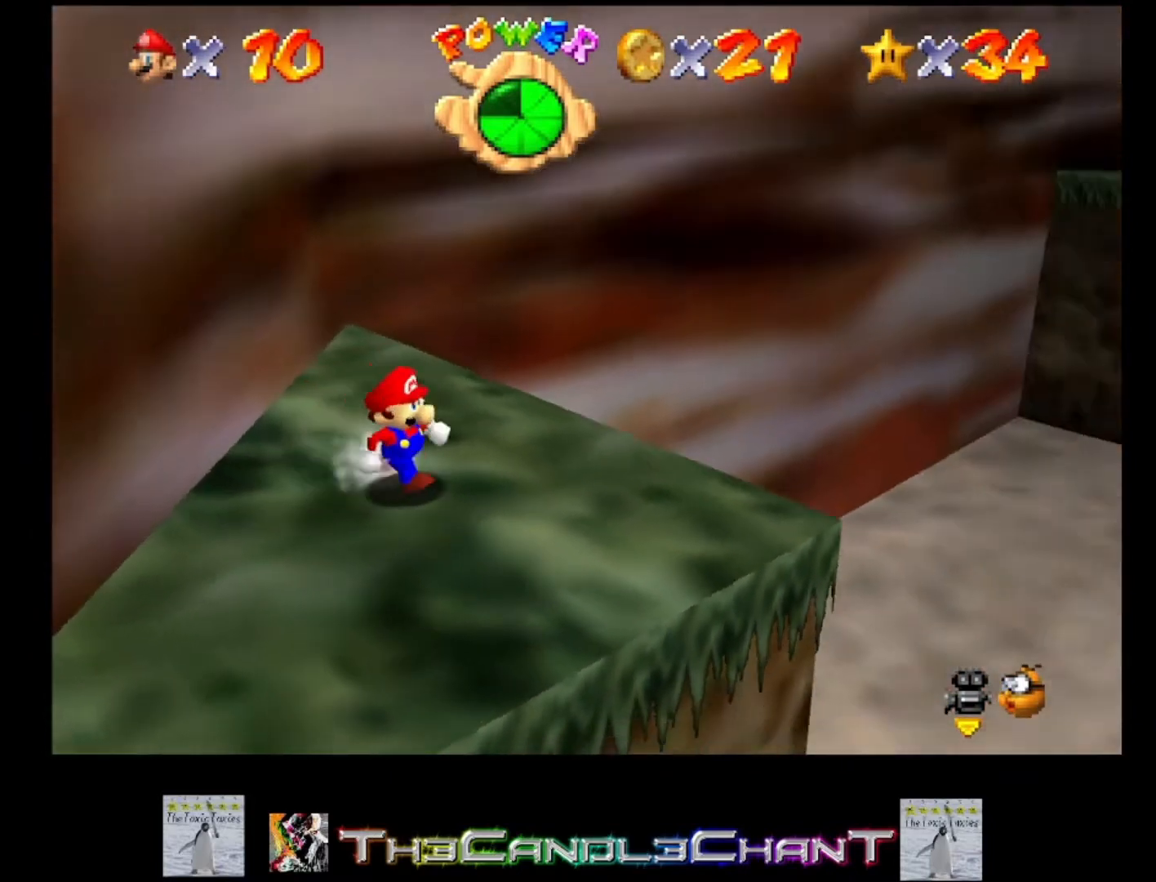
{"buttons": [], "left_stick": "center", "right_stick": "center", "events": [[167, "right_stick", "left"], [333, "right_stick", "center"]]}
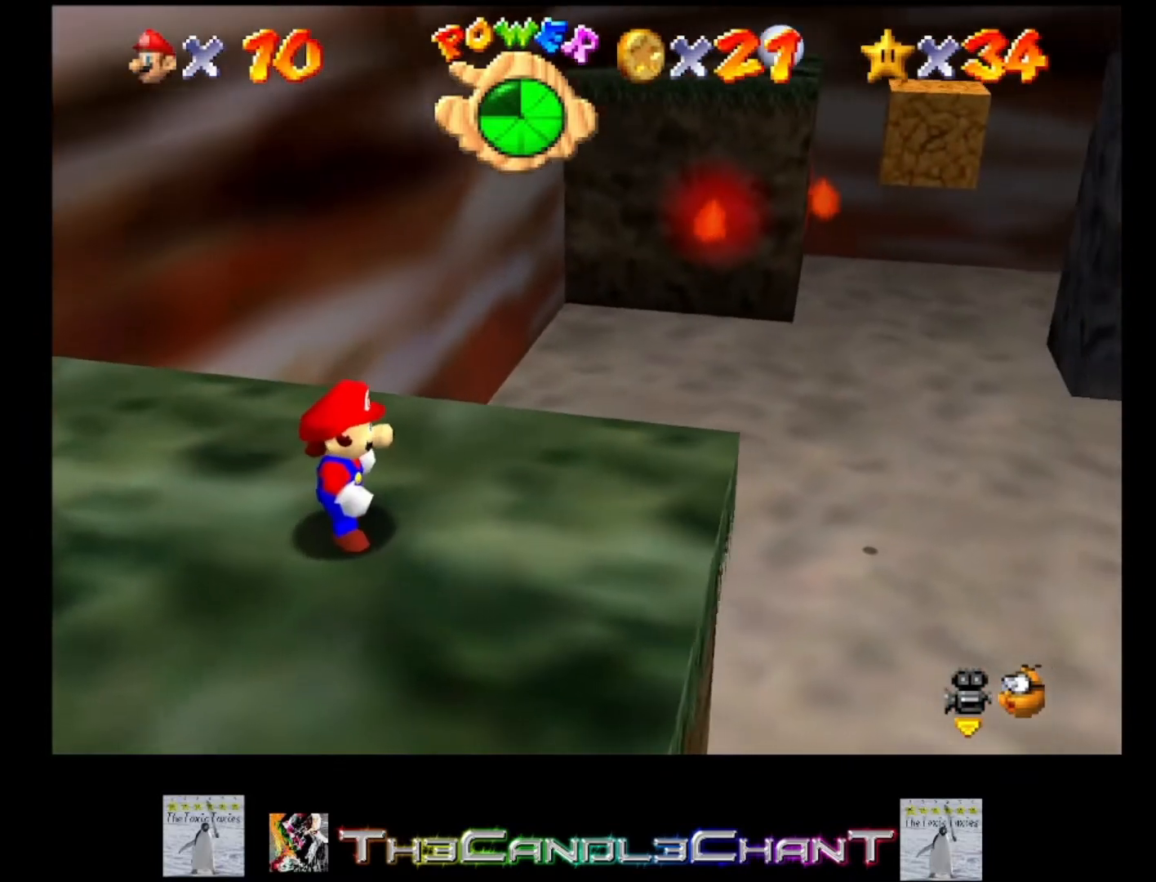
{"buttons": [], "left_stick": "down-right", "right_stick": "center", "events": [[300, "left_stick", "down-right"]]}
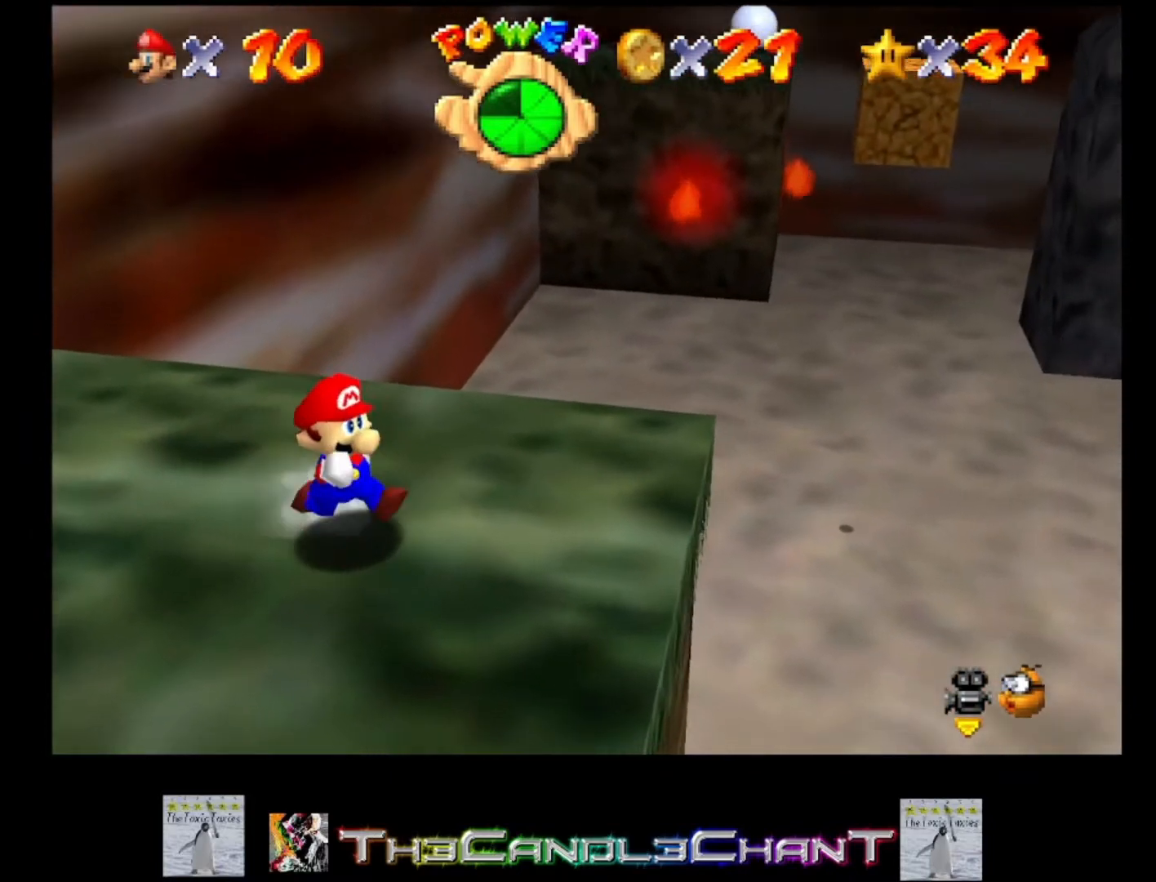
{"buttons": [], "left_stick": "center", "right_stick": "center", "events": [[133, "left_stick", "center"]]}